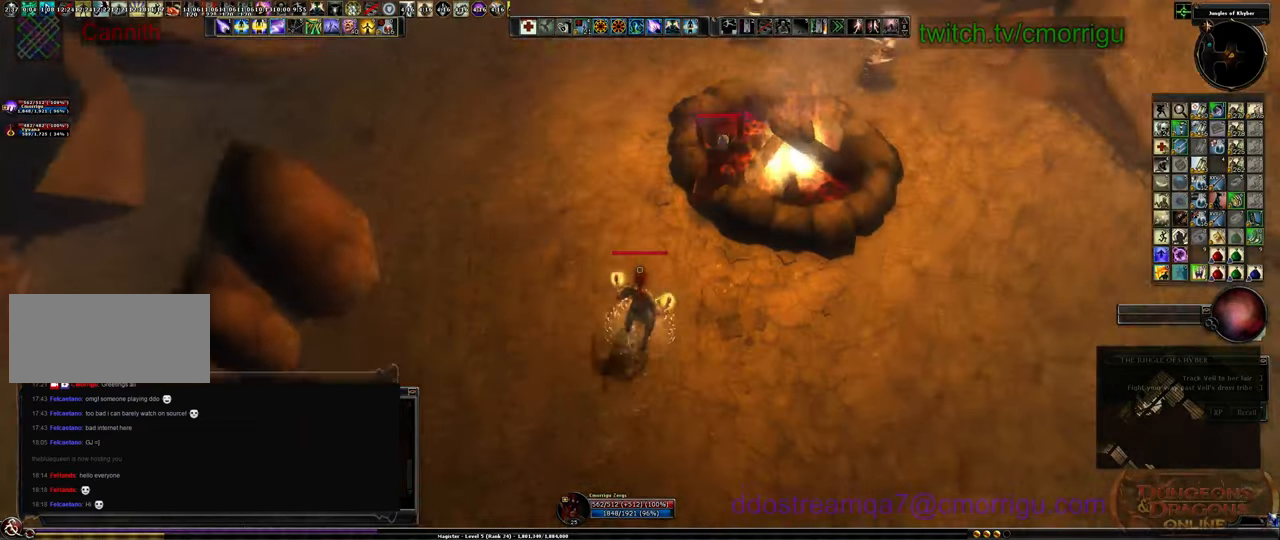
Gameplay with keyboard; each line is a JSON object with the keys held at the frame after it. "events" lists presses ("down") and releases ("up") of ".", "/", "0", "1", "2", "3", "4", "5", "6", "7", "8", "9", "a", "b", "backslash", "backspace", "c", "caps_lock", "comma", "ctrl_l", "ctrl_r", "d", "e", "equals", "escape", "f", "f1", "f10", "f11", "f12", "f2", "f3", "f4", "f5", "f6", "f7", "f8", "f9", "g", "h", "i", "j", "k", "l", "lbracket", "m", "minus", "n", "o", "p", "q", "quote", "r", "rbracket", "return", "s", "semicolon", "shift_l", "shift_r", "space", "t", "tab", "tilde", "u", "v", "w", "x", "y" and "z" between this image and that frame as [ms after this image, input, new state], when the widget could be followed in between. No other keys are recorded. Mouse input is not recorded.
{"keys": [], "events": [[367, "7", "up"]]}
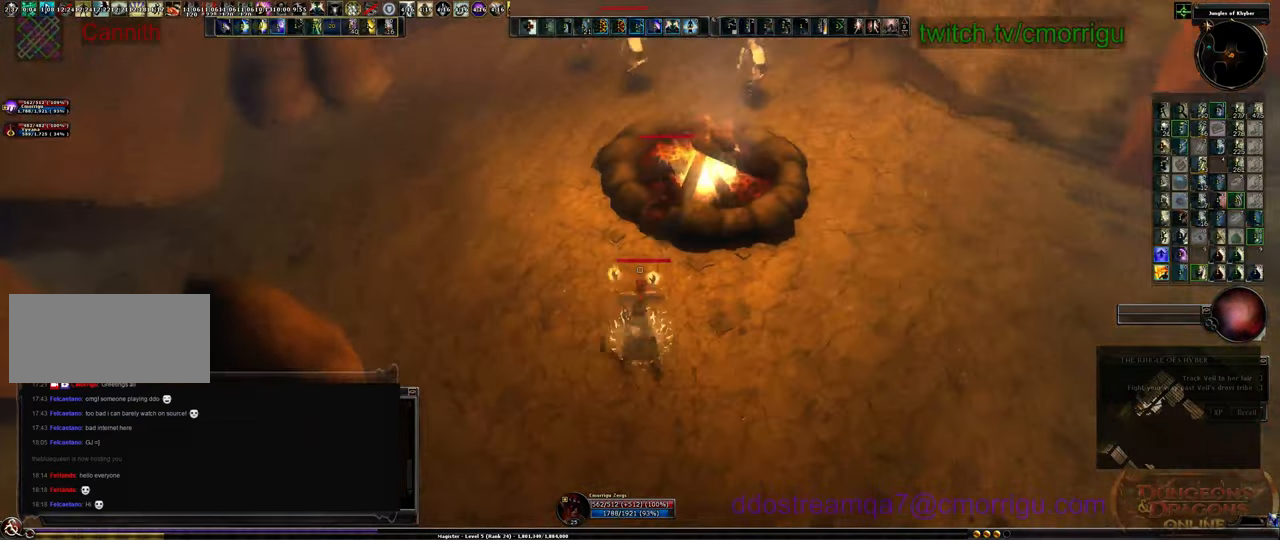
{"keys": ["s"], "events": [[200, "s", "down"]]}
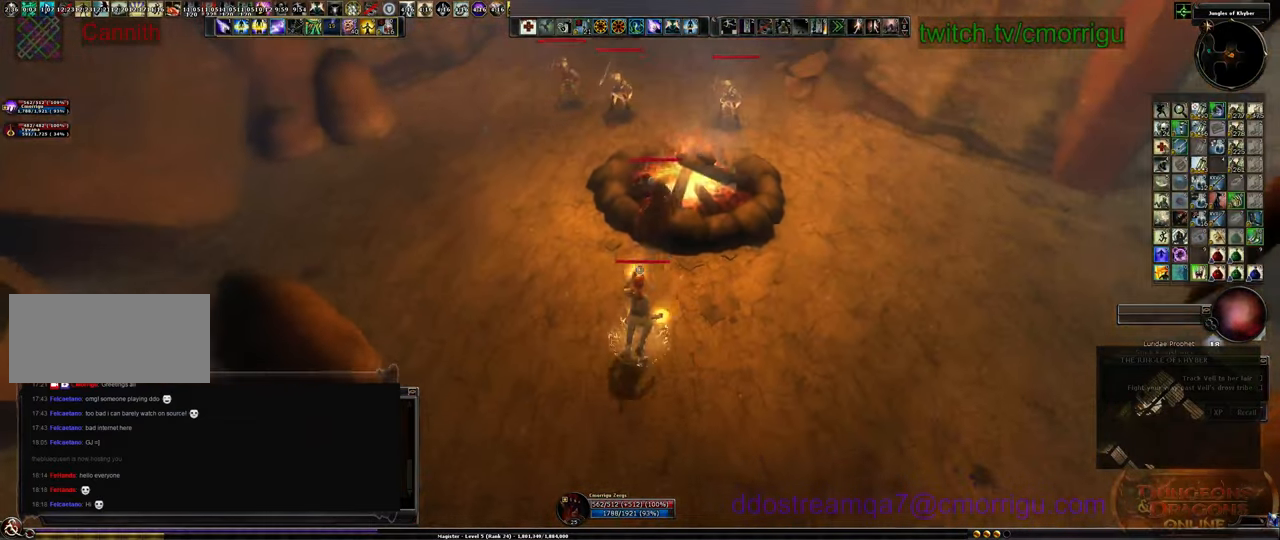
{"keys": ["a", "s"], "events": [[167, "a", "down"]]}
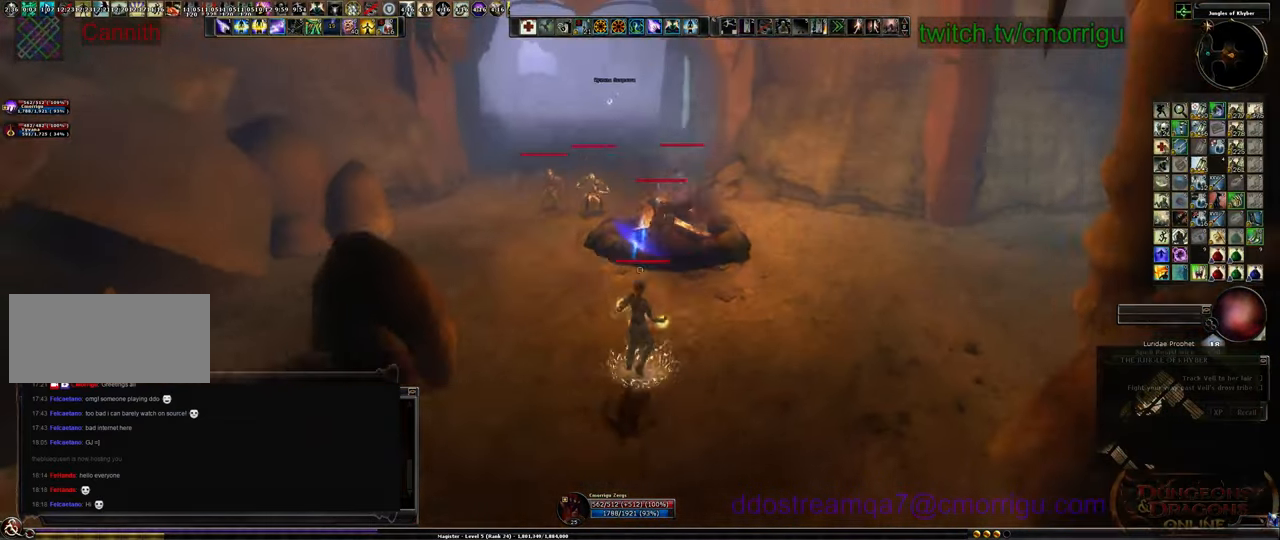
{"keys": ["s"], "events": [[234, "a", "up"]]}
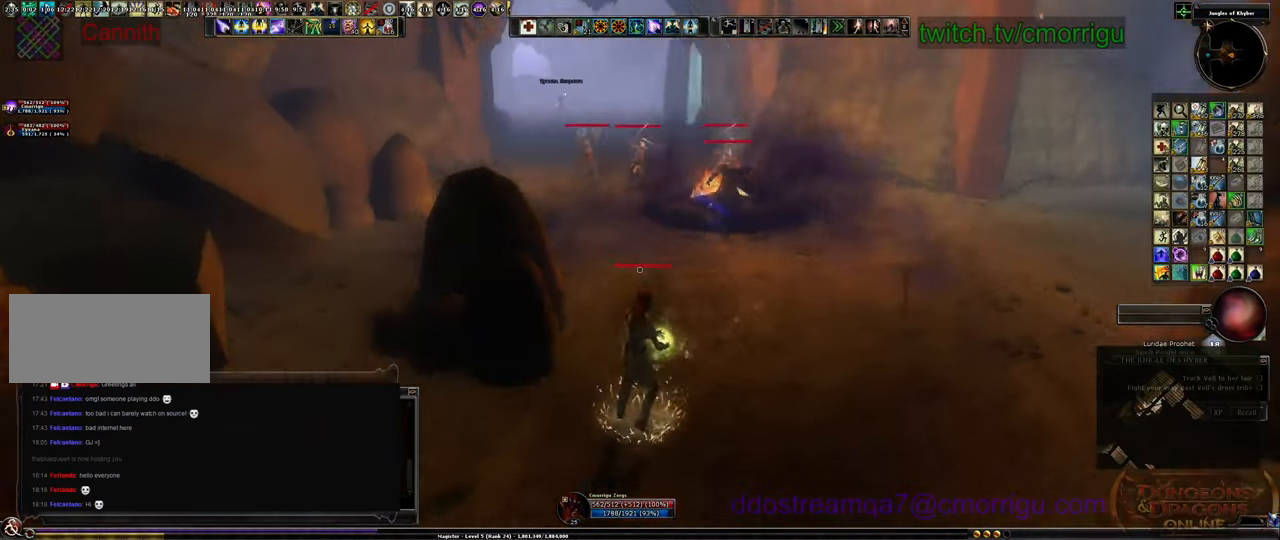
{"keys": ["d", "w"], "events": [[200, "d", "down"], [267, "s", "up"], [467, "w", "down"]]}
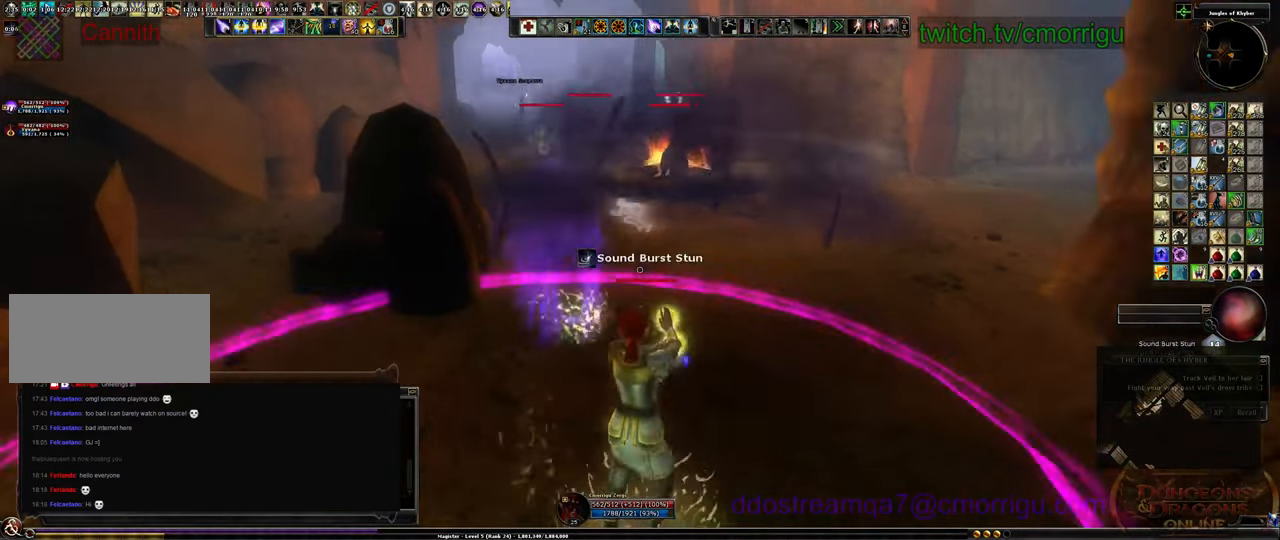
{"keys": ["d", "w"]}
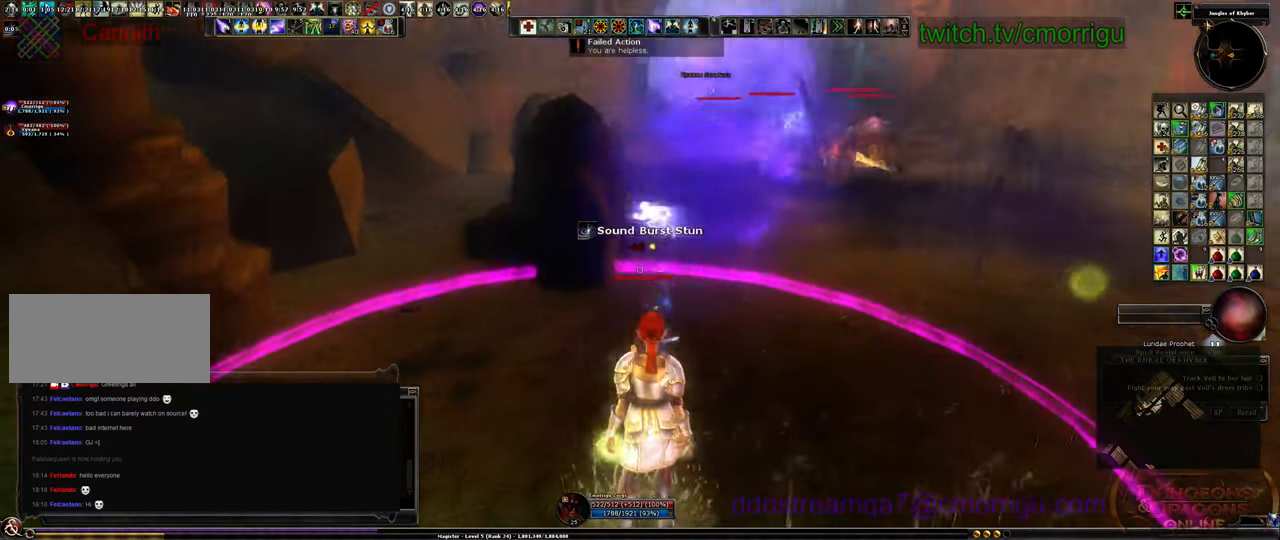
{"keys": ["d", "w"], "events": []}
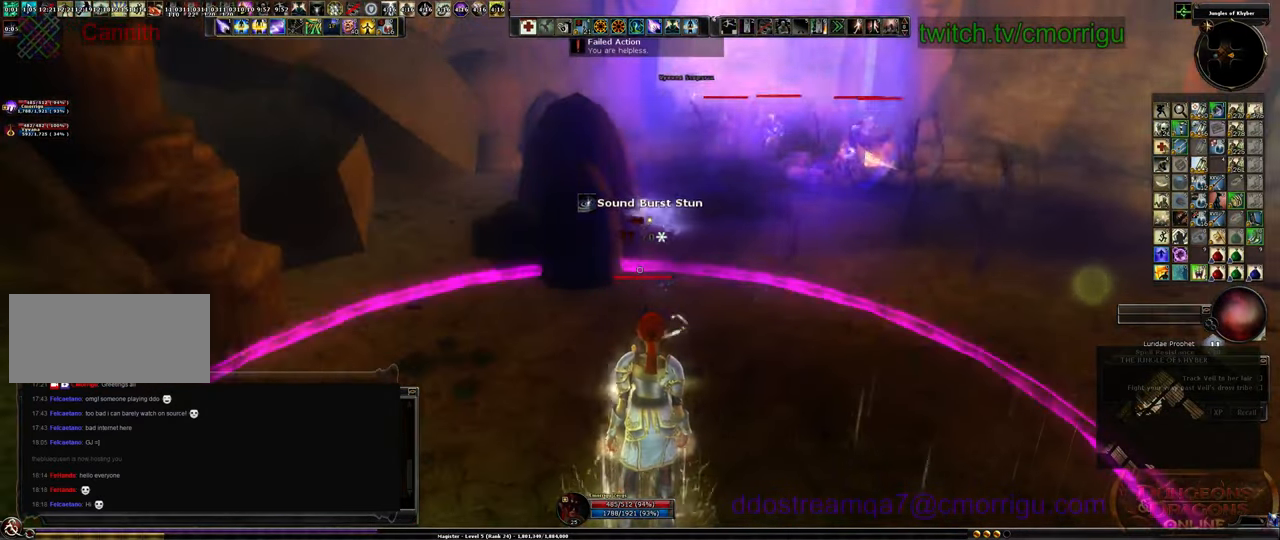
{"keys": ["w"], "events": [[467, "d", "up"]]}
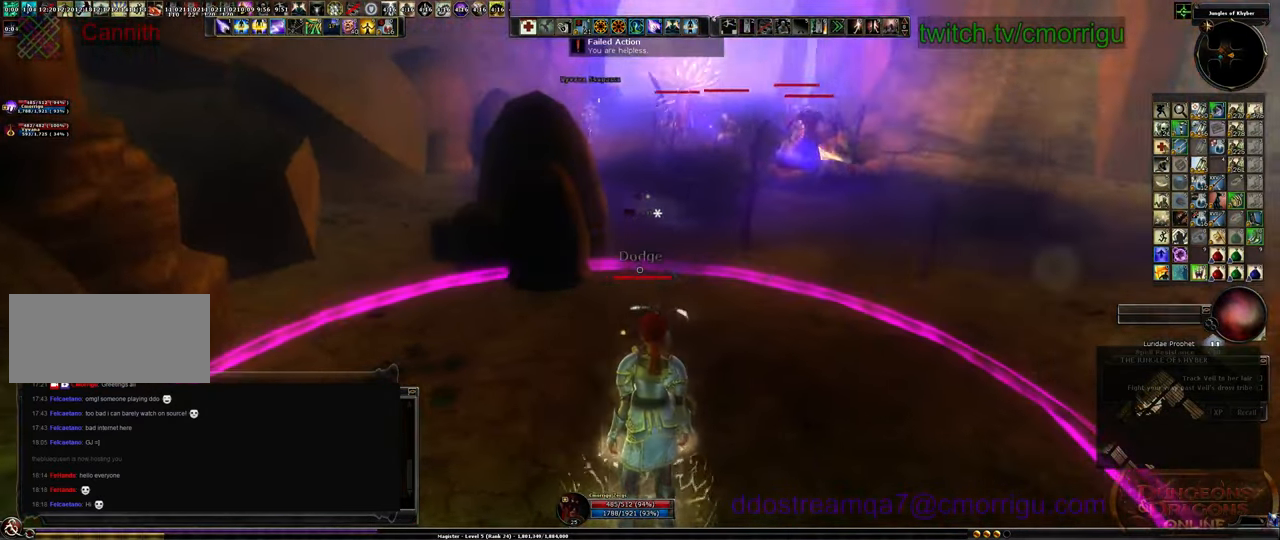
{"keys": ["w"], "events": []}
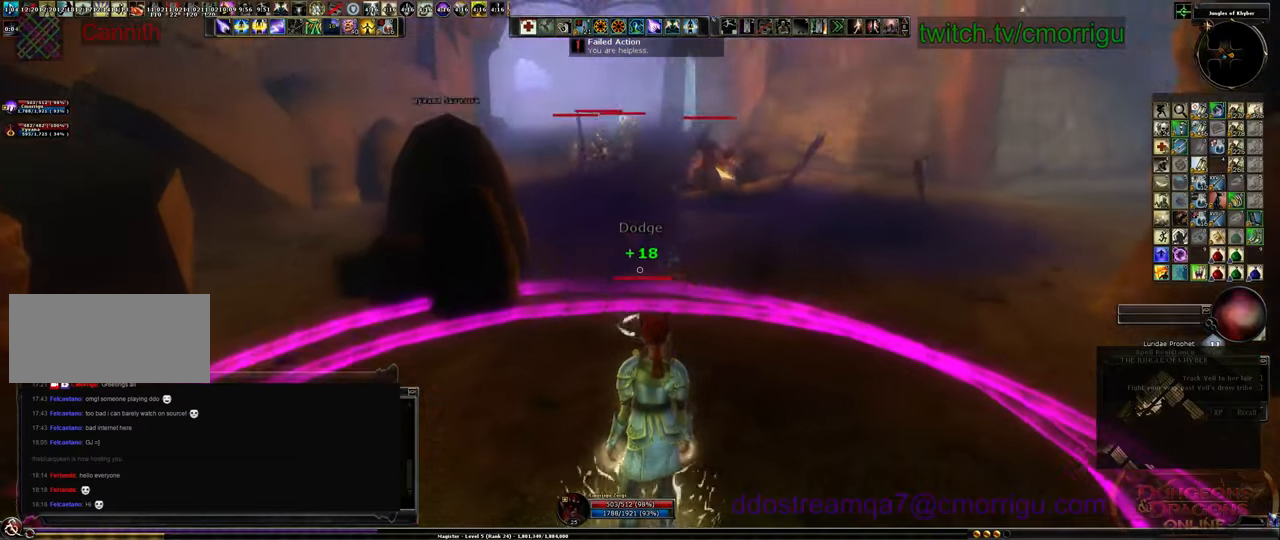
{"keys": ["w"], "events": []}
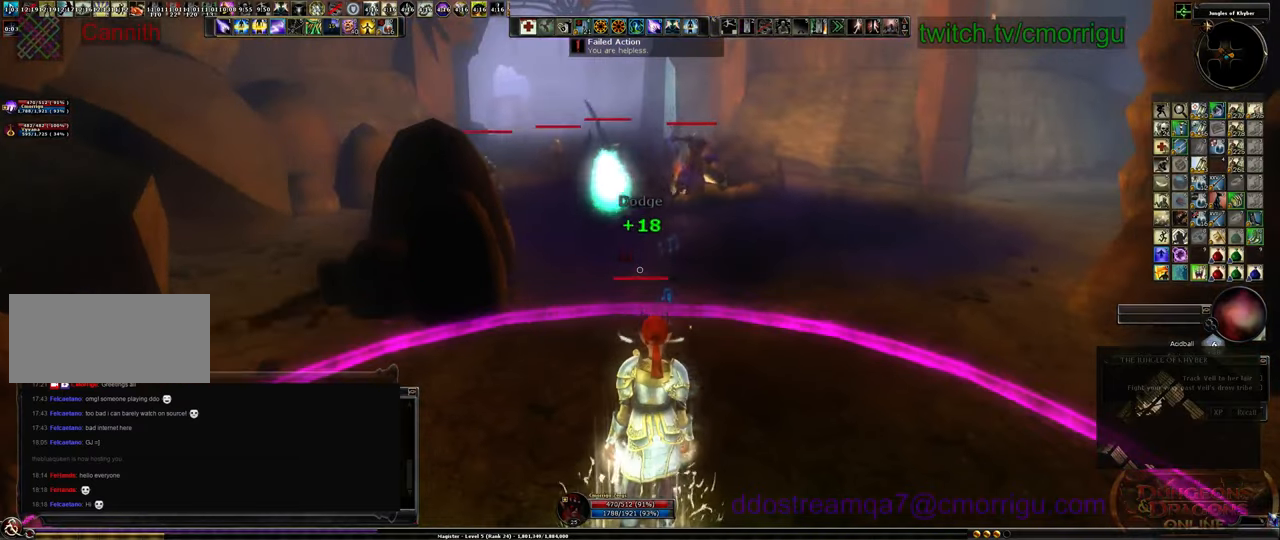
{"keys": ["w"], "events": []}
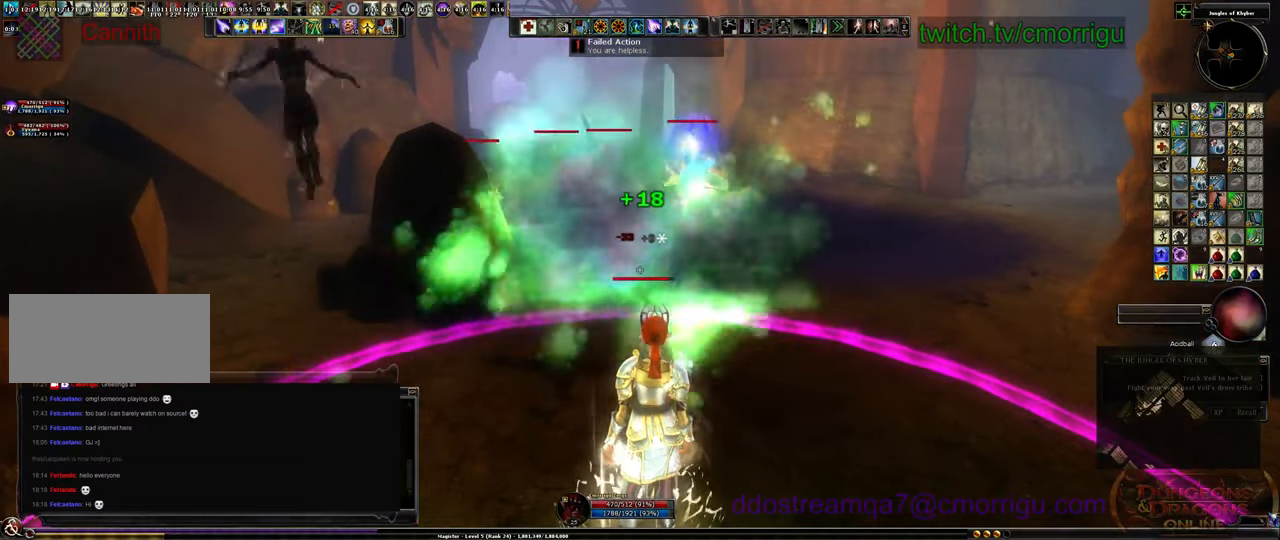
{"keys": ["w"], "events": []}
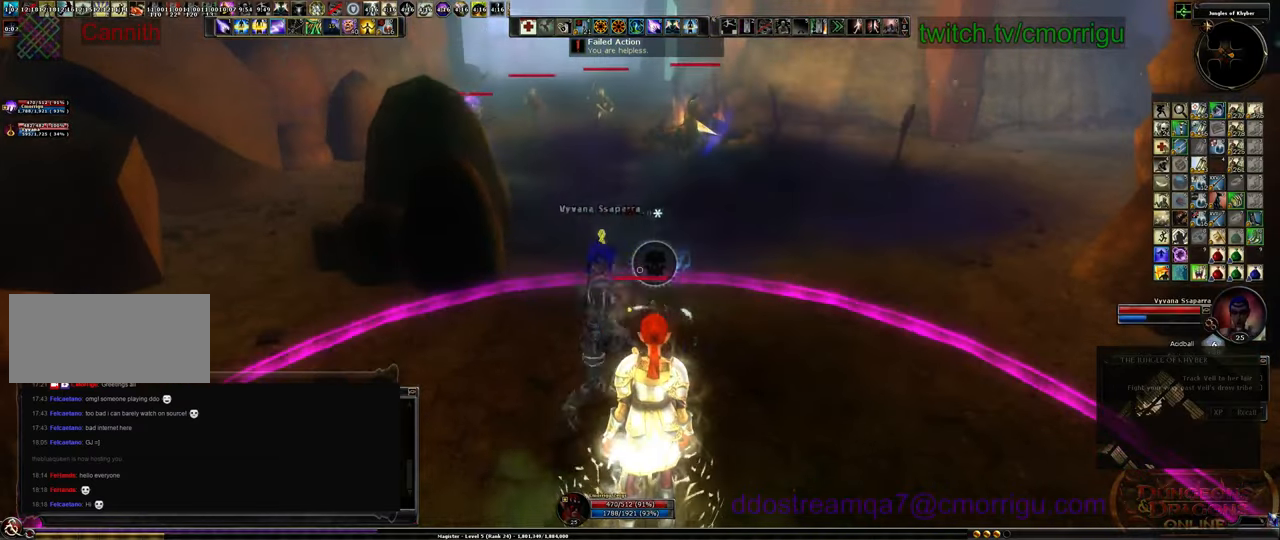
{"keys": ["w"], "events": []}
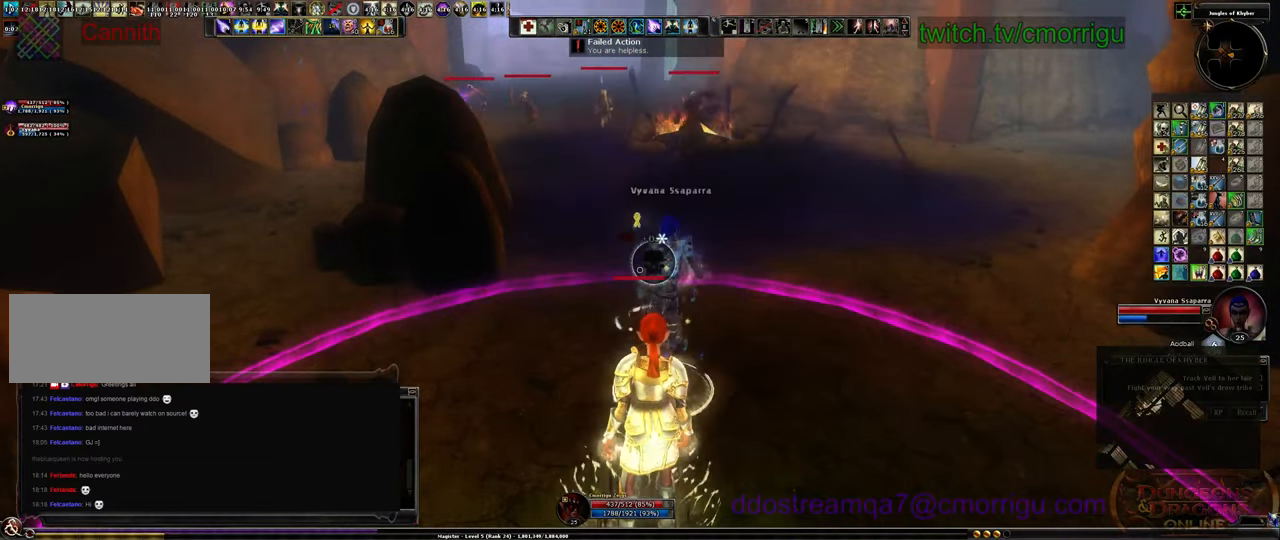
{"keys": ["w"], "events": []}
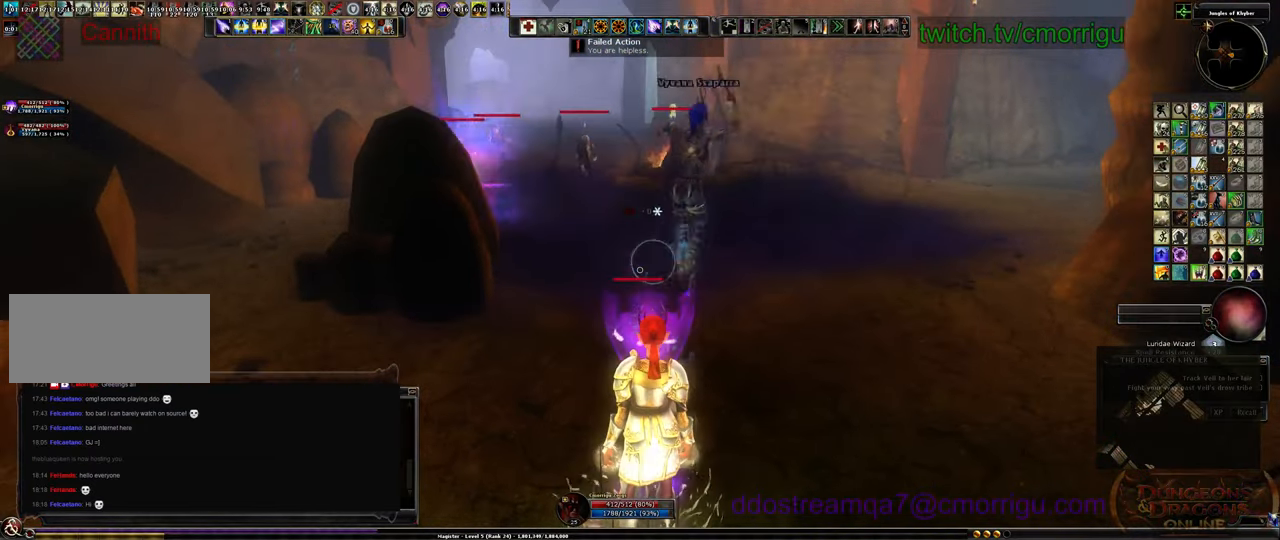
{"keys": ["w"], "events": []}
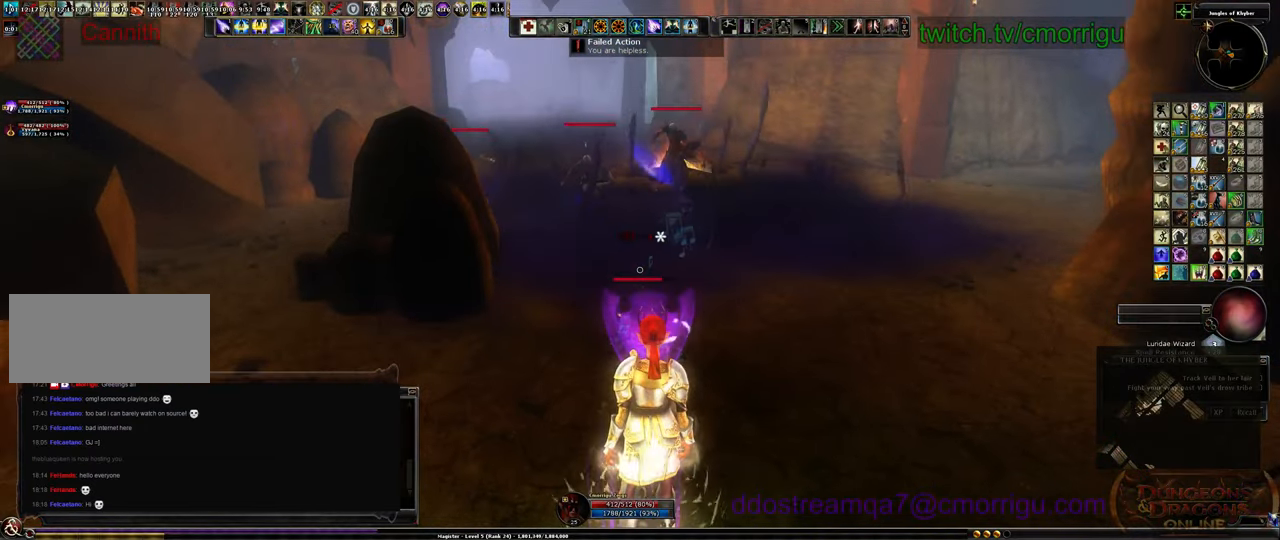
{"keys": ["w"], "events": []}
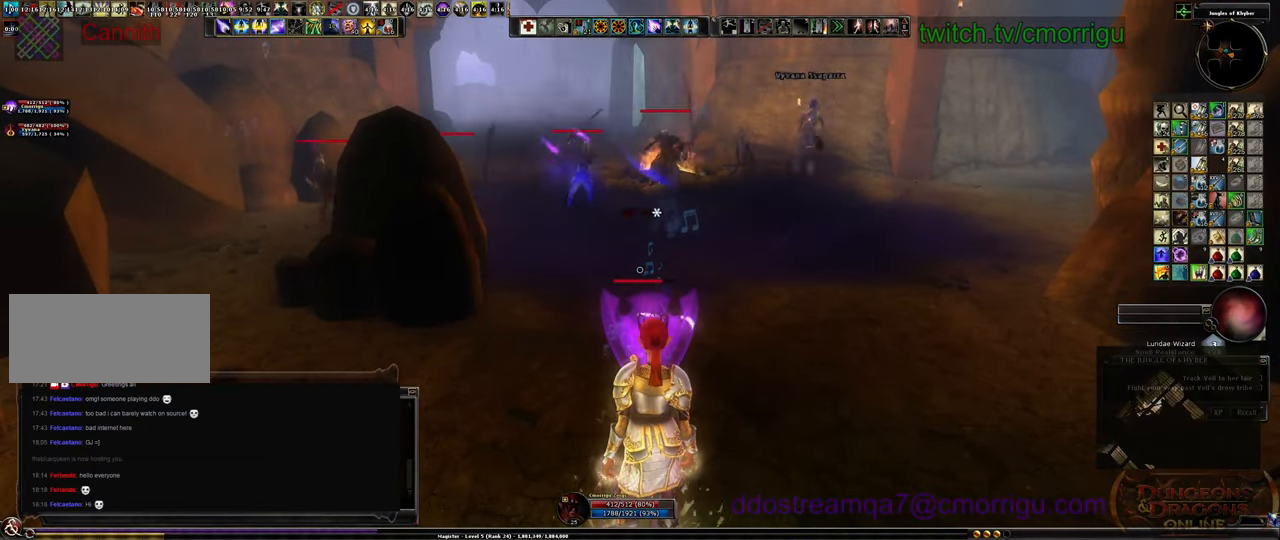
{"keys": ["w"], "events": []}